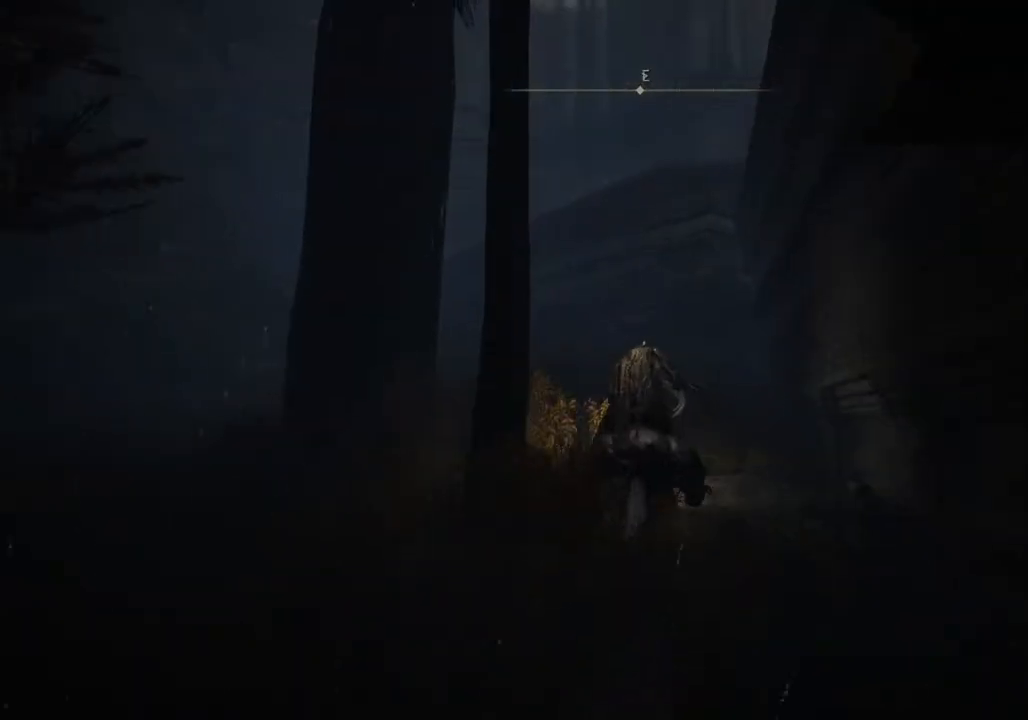
Gameplay with a controller (PlayStation layout); each line is a JSON object with the inputs held at the frame after it. "events" lists button and stick changes between this image and that frame as [ms after this image, input, new state], when the widget could be followed in between.
{"buttons": [], "left_stick": "up", "right_stick": "center", "events": [[50, "right_stick", "down-left"], [283, "right_stick", "center"]]}
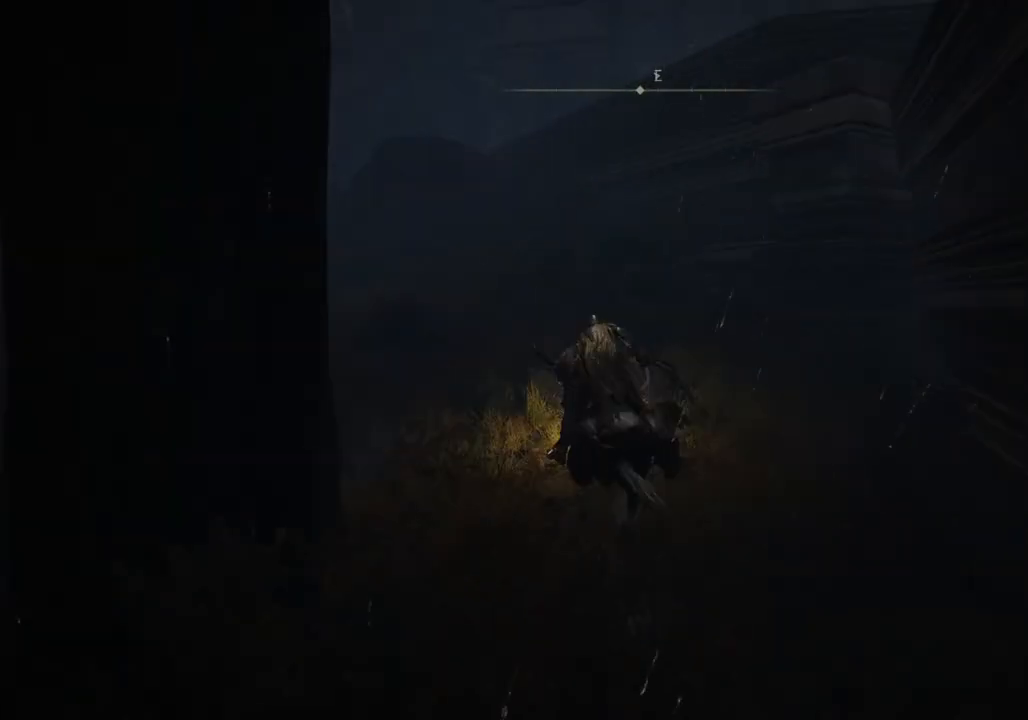
{"buttons": [], "left_stick": "up", "right_stick": "center", "events": []}
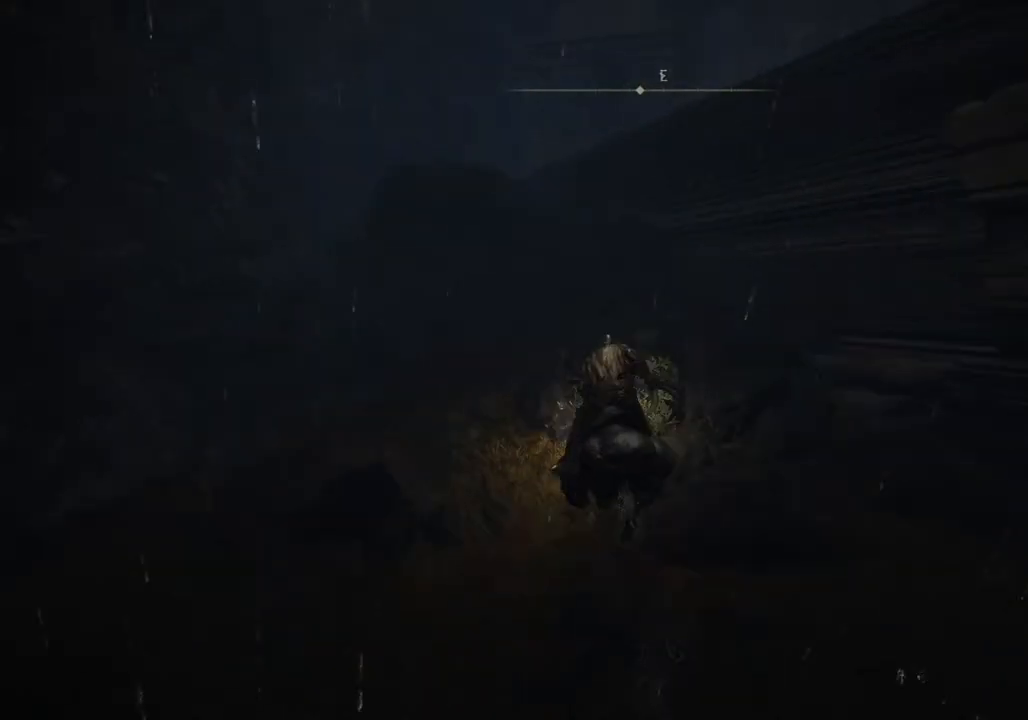
{"buttons": ["CROSS"], "left_stick": "up", "right_stick": "center", "events": [[200, "right_stick", "right"], [317, "right_stick", "center"], [433, "CROSS", "down"]]}
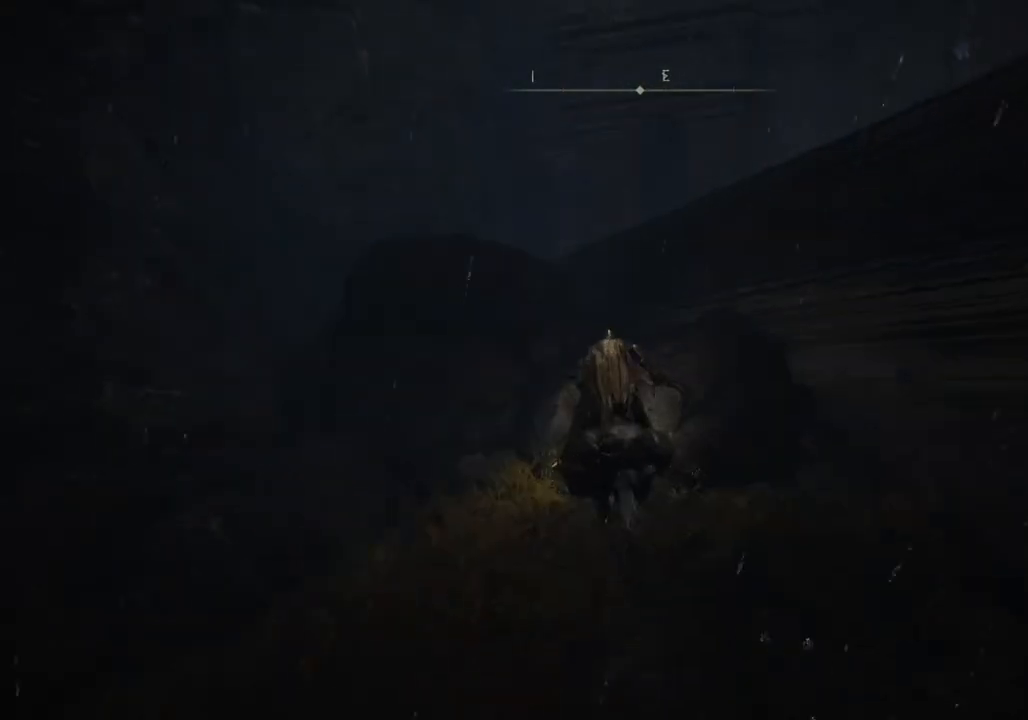
{"buttons": [], "left_stick": "up", "right_stick": "center", "events": [[133, "CROSS", "up"], [300, "CROSS", "down"], [417, "CROSS", "up"]]}
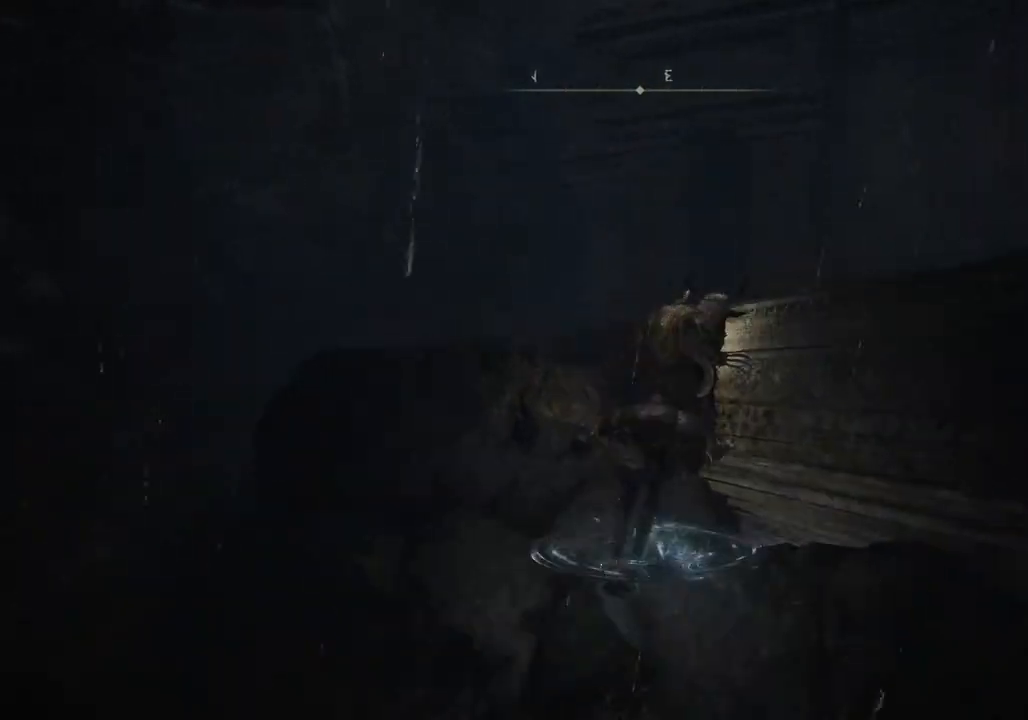
{"buttons": [], "left_stick": "up-right", "right_stick": "right", "events": [[150, "left_stick", "up-right"], [250, "right_stick", "right"]]}
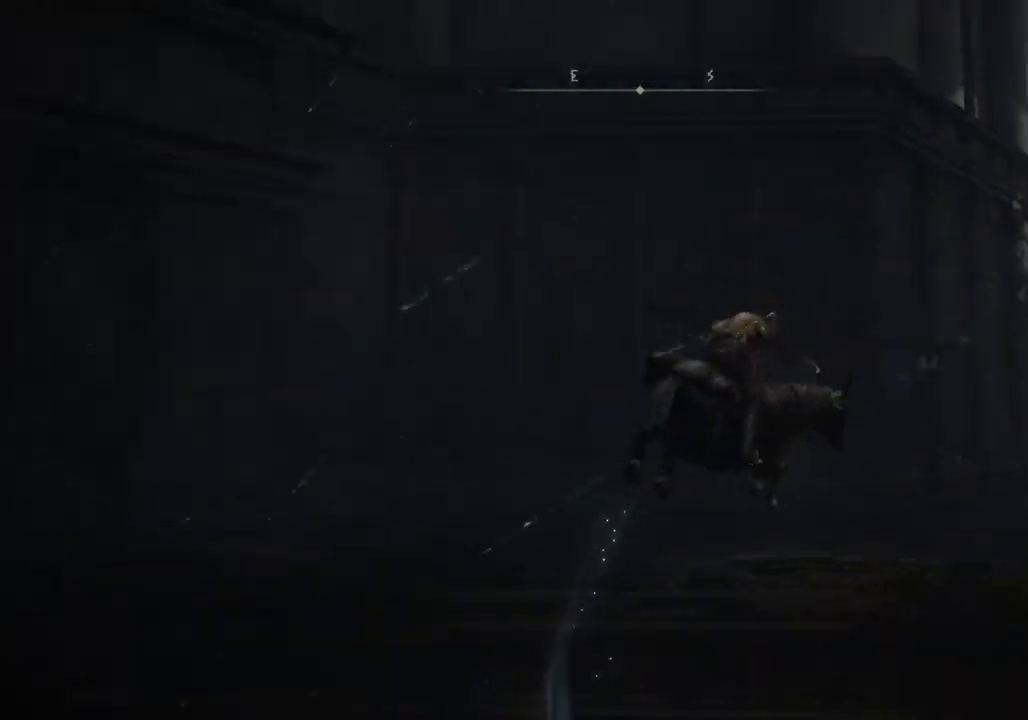
{"buttons": [], "left_stick": "up-right", "right_stick": "center", "events": [[250, "right_stick", "center"], [283, "CROSS", "down"], [417, "CROSS", "up"]]}
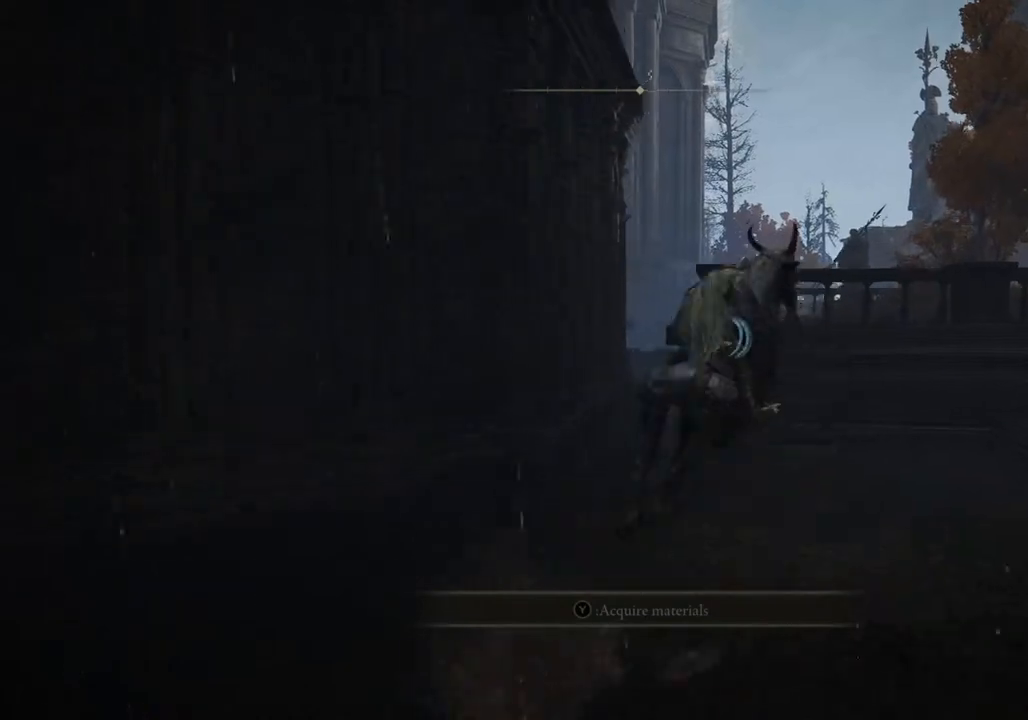
{"buttons": [], "left_stick": "up", "right_stick": "center", "events": [[183, "CROSS", "down"], [283, "CROSS", "up"], [400, "left_stick", "up"]]}
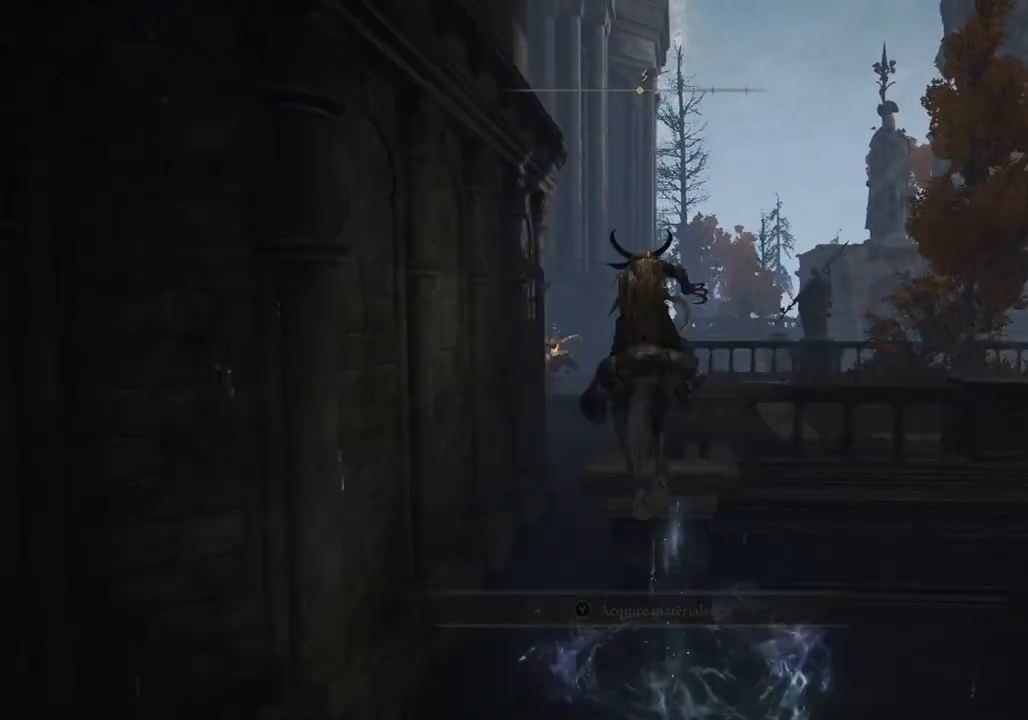
{"buttons": ["CIRCLE"], "left_stick": "up", "right_stick": "center", "events": [[483, "CIRCLE", "down"]]}
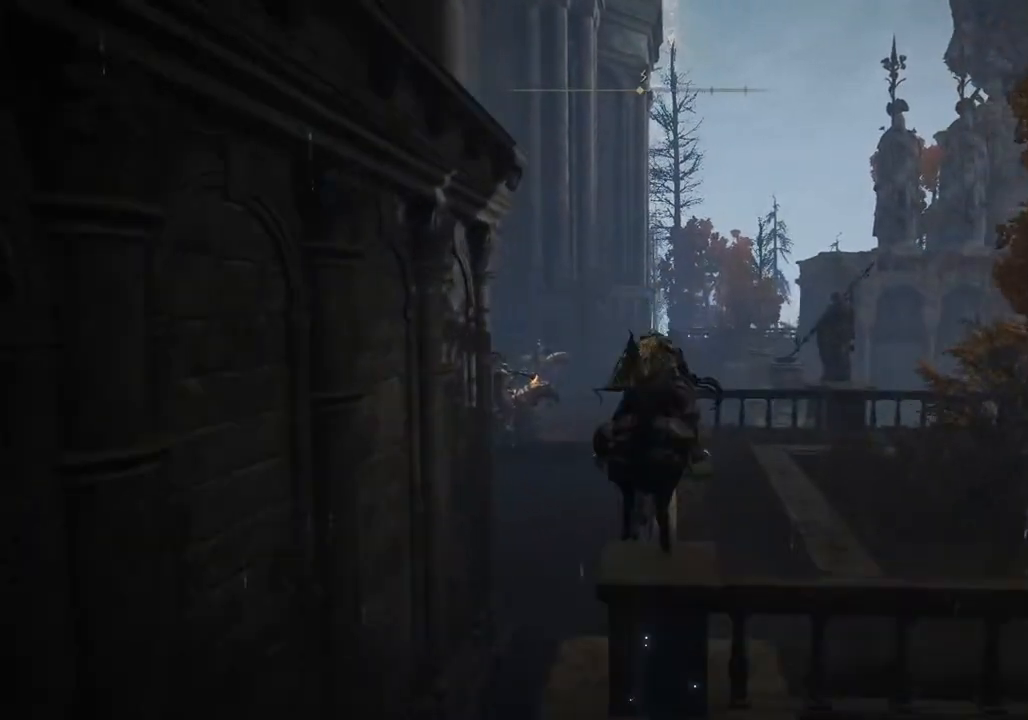
{"buttons": [], "left_stick": "up", "right_stick": "center", "events": [[67, "CIRCLE", "up"]]}
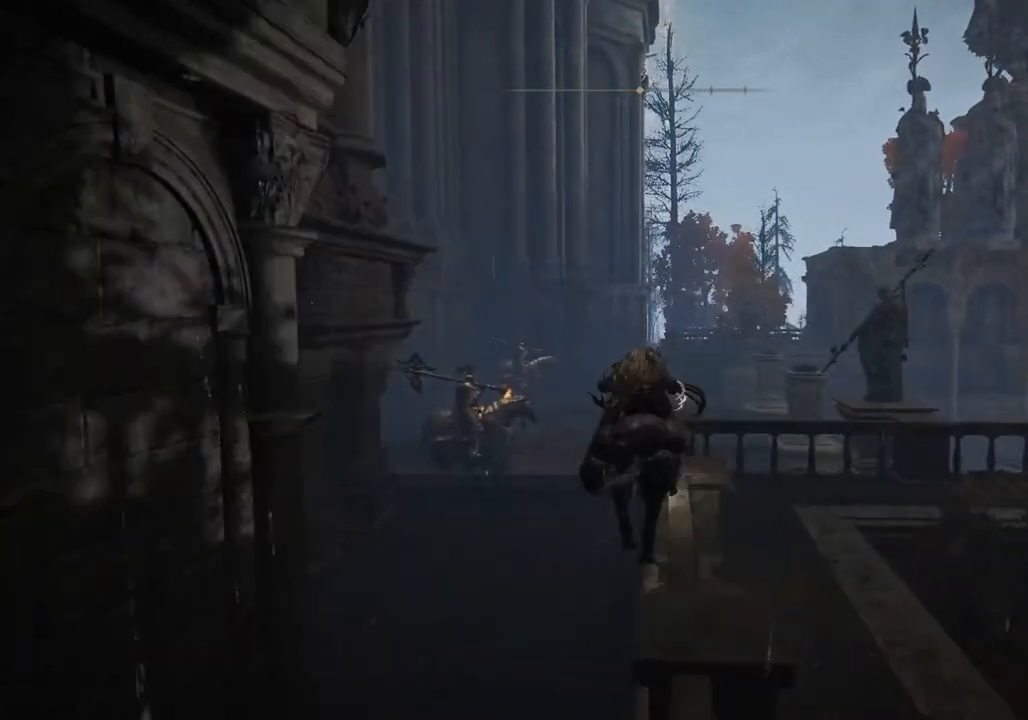
{"buttons": [], "left_stick": "up", "right_stick": "center", "events": []}
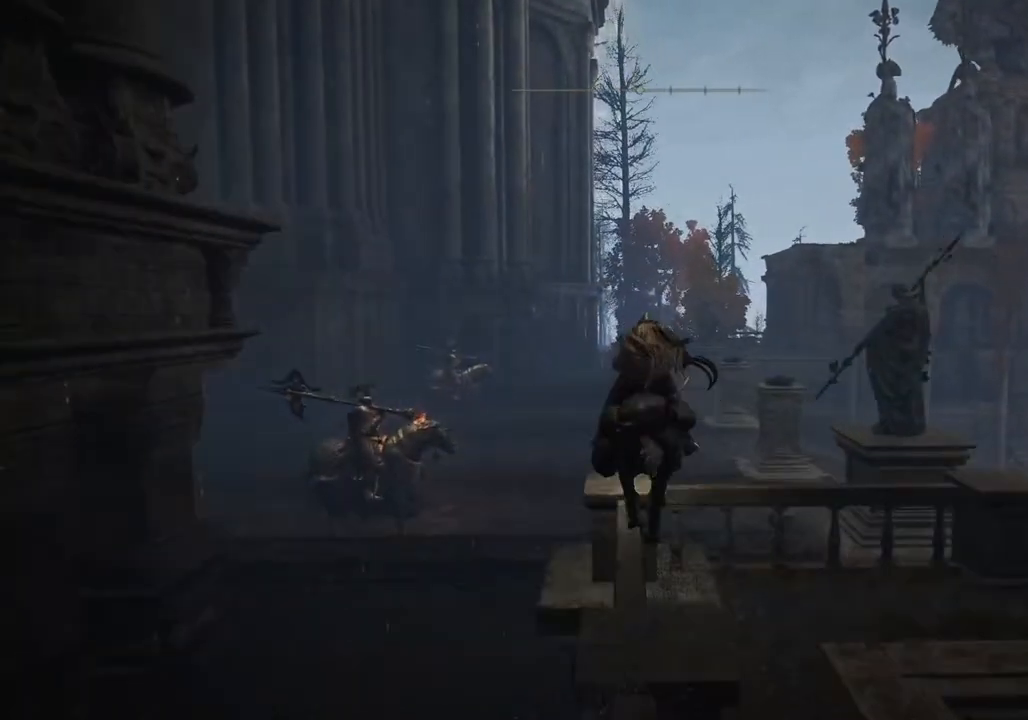
{"buttons": [], "left_stick": "up-left", "right_stick": "center", "events": [[217, "CROSS", "down"], [233, "left_stick", "up-left"], [400, "CROSS", "up"]]}
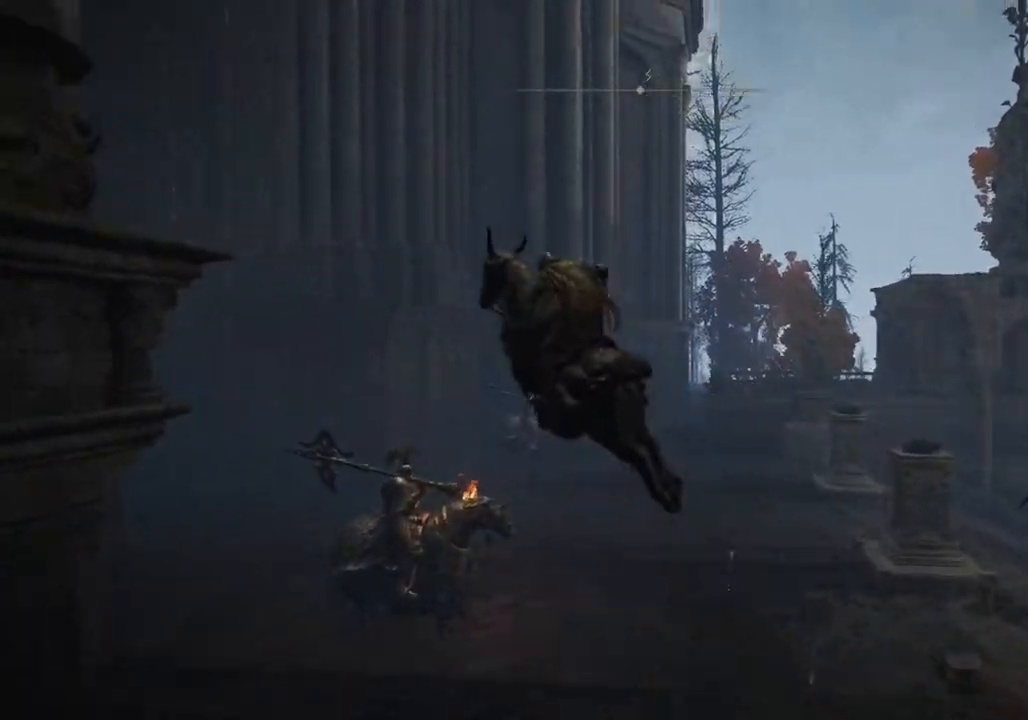
{"buttons": [], "left_stick": "up-left", "right_stick": "center", "events": [[333, "CROSS", "down"], [450, "CROSS", "up"]]}
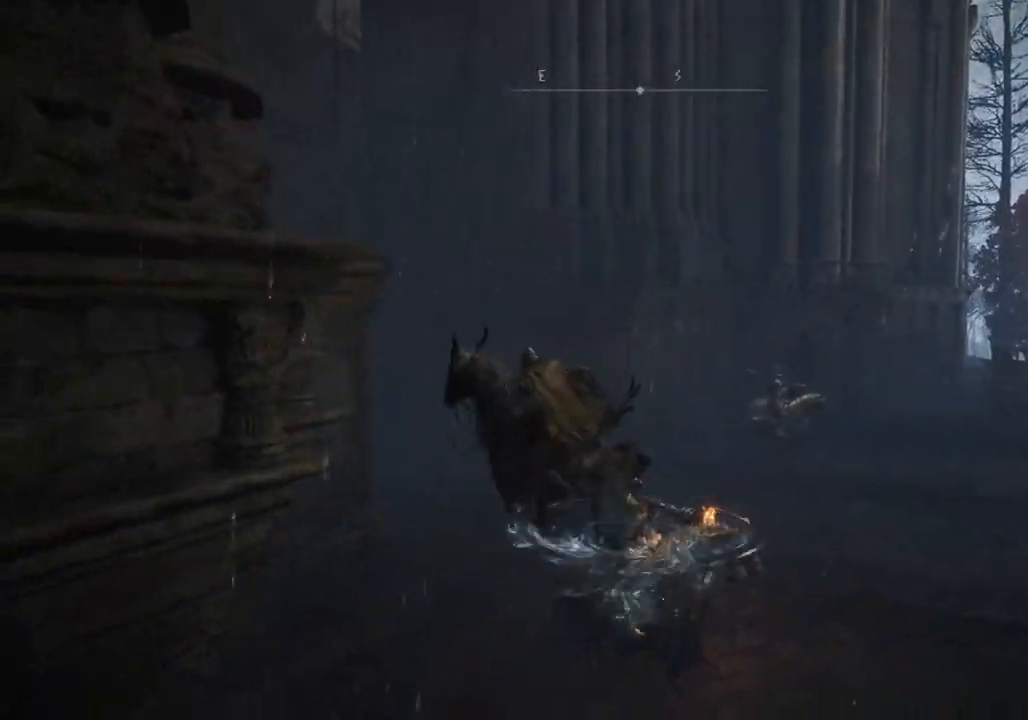
{"buttons": [], "left_stick": "up", "right_stick": "center", "events": [[383, "left_stick", "up"]]}
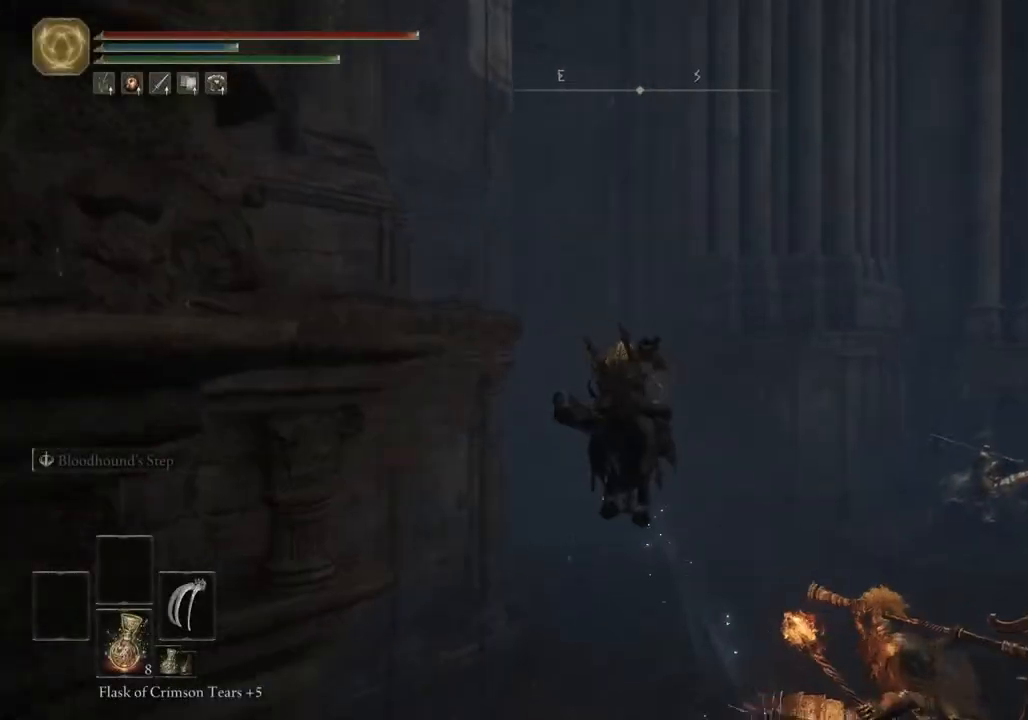
{"buttons": ["CIRCLE"], "left_stick": "up", "right_stick": "center", "events": [[450, "CIRCLE", "down"]]}
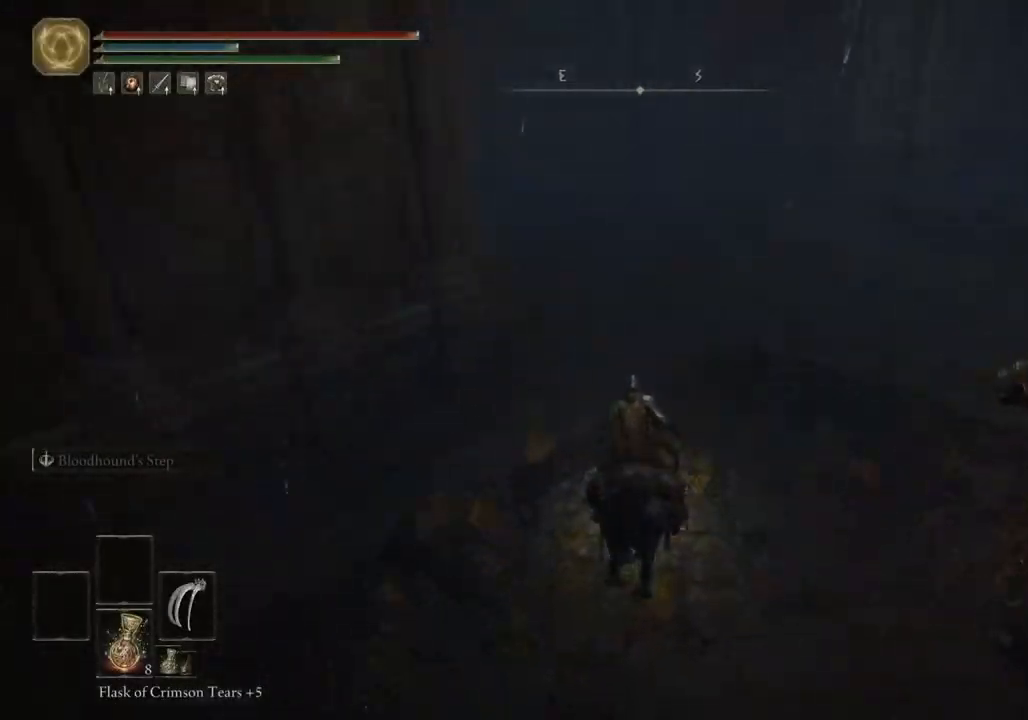
{"buttons": [], "left_stick": "up", "right_stick": "center", "events": [[33, "CIRCLE", "up"], [167, "CIRCLE", "down"], [233, "CIRCLE", "up"]]}
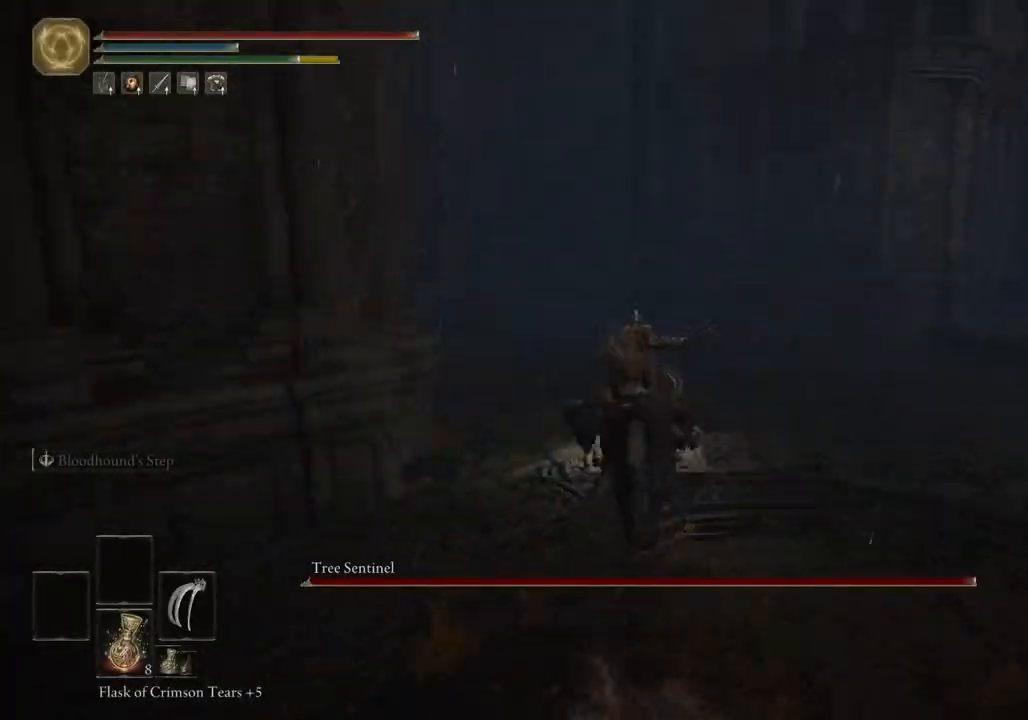
{"buttons": [], "left_stick": "up", "right_stick": "center", "events": []}
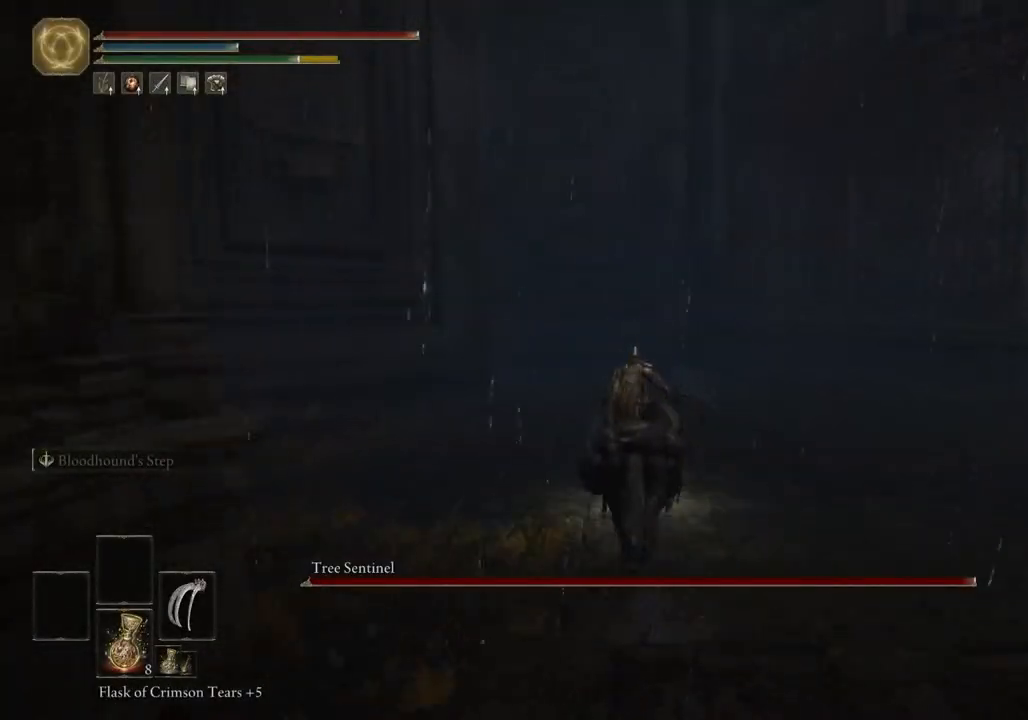
{"buttons": [], "left_stick": "up", "right_stick": "left", "events": [[183, "right_stick", "left"]]}
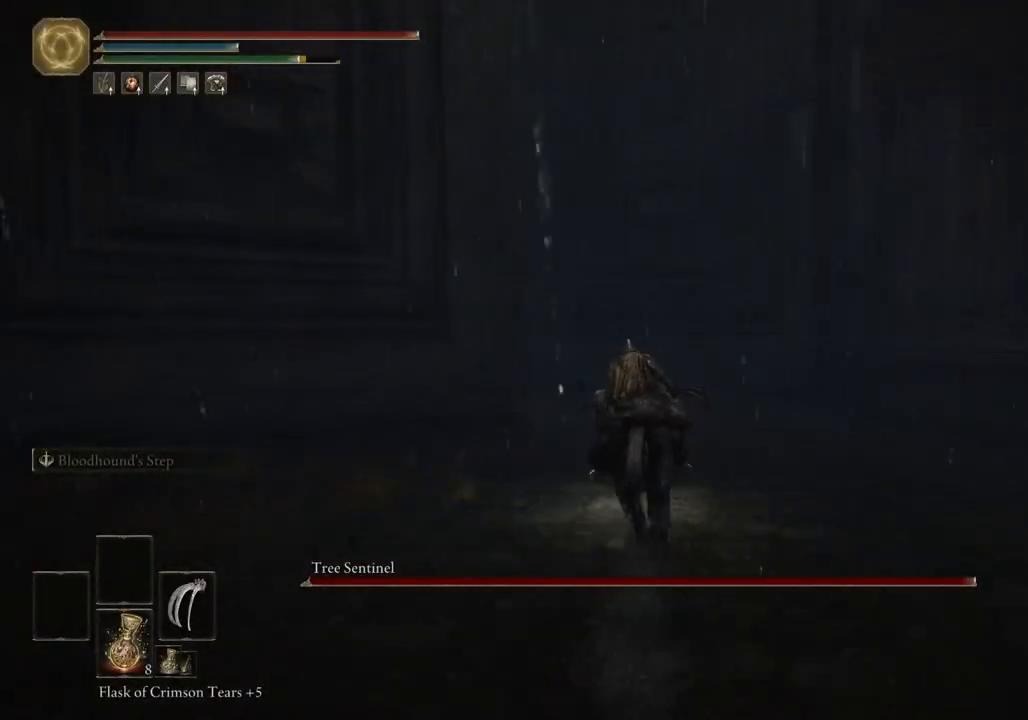
{"buttons": [], "left_stick": "up", "right_stick": "left", "events": []}
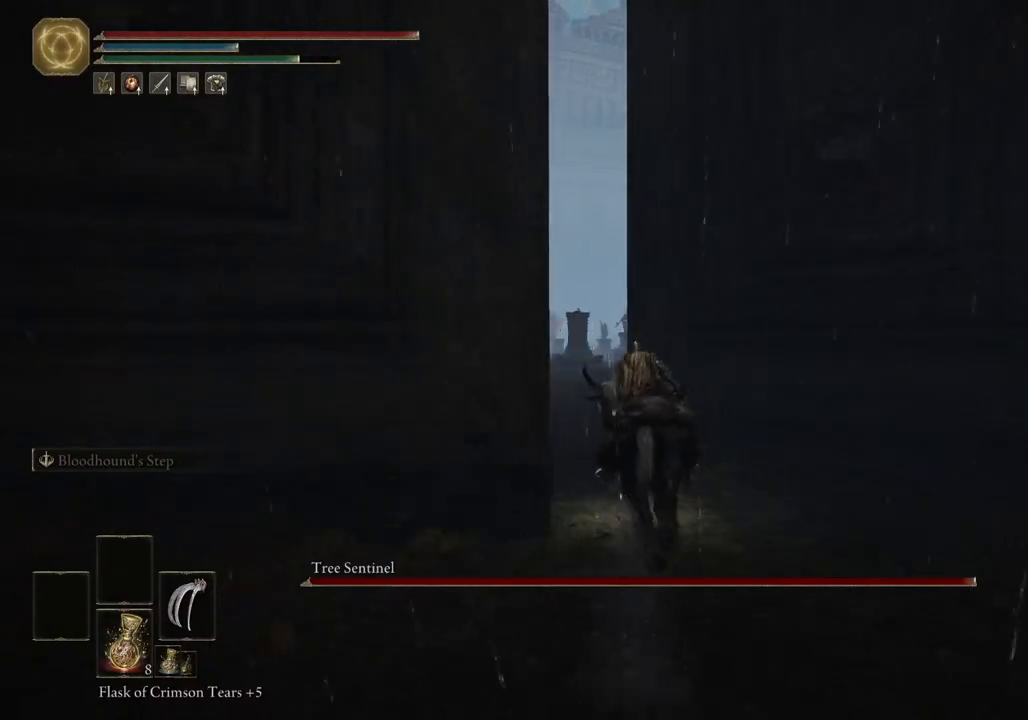
{"buttons": [], "left_stick": "up", "right_stick": "left", "events": []}
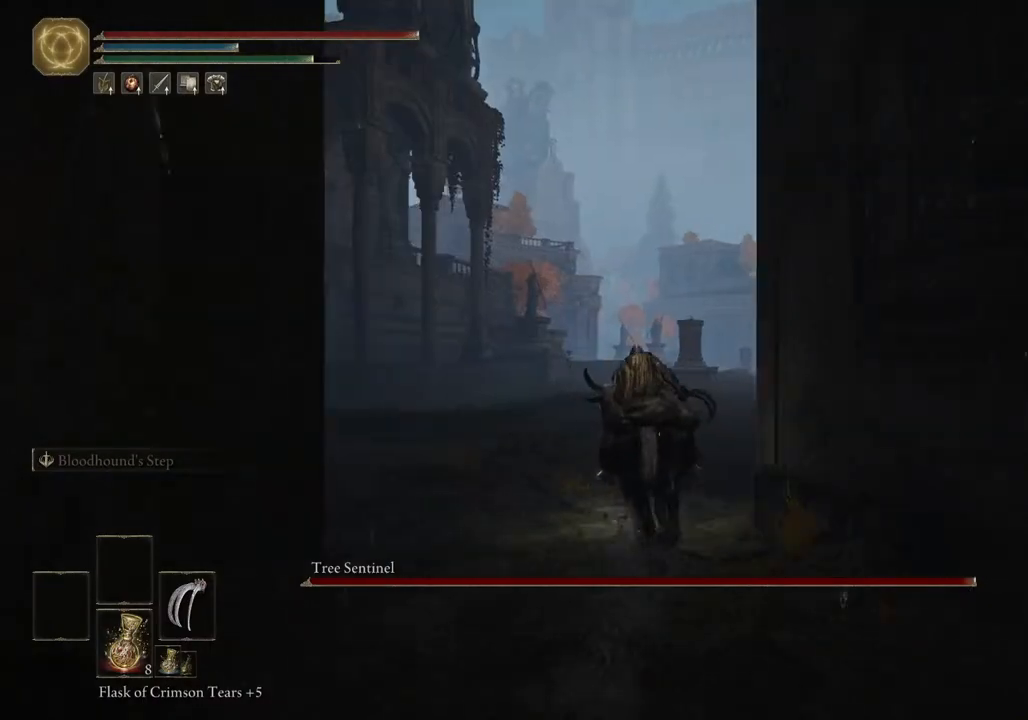
{"buttons": [], "left_stick": "up", "right_stick": "center", "events": [[350, "right_stick", "center"], [367, "CIRCLE", "down"], [417, "CIRCLE", "up"]]}
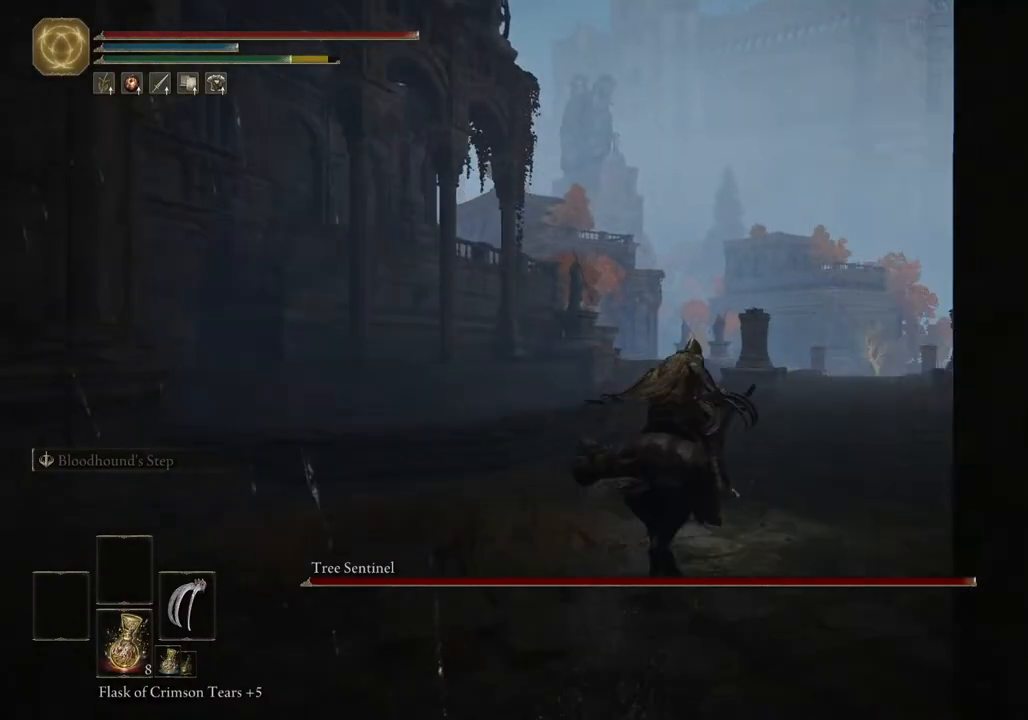
{"buttons": [], "left_stick": "up", "right_stick": "center", "events": []}
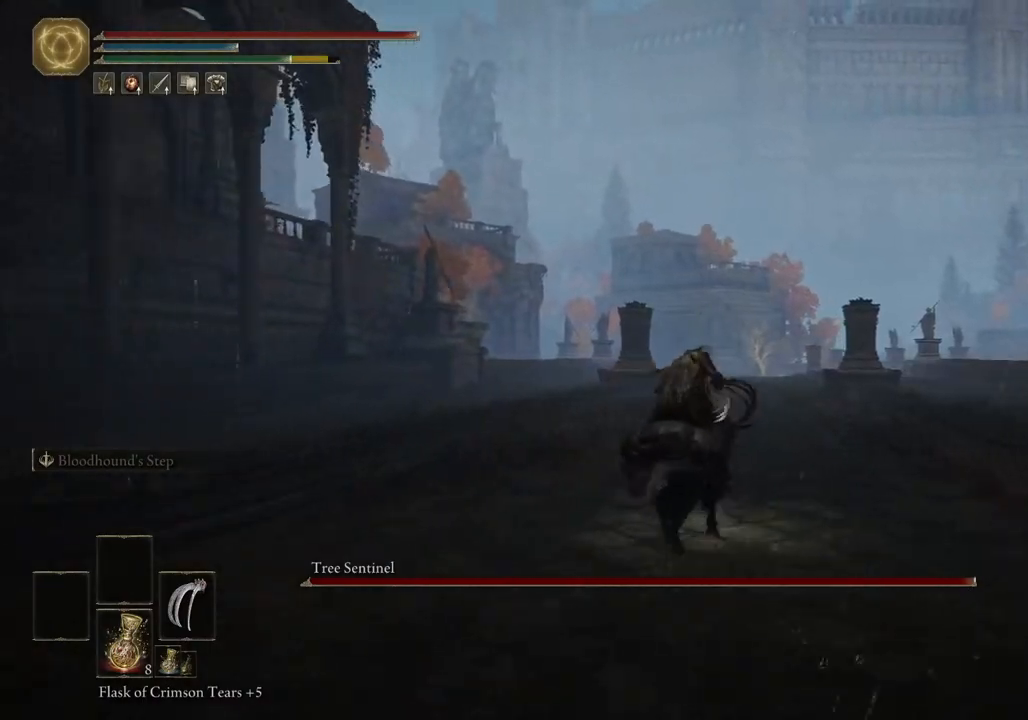
{"buttons": [], "left_stick": "up", "right_stick": "center", "events": []}
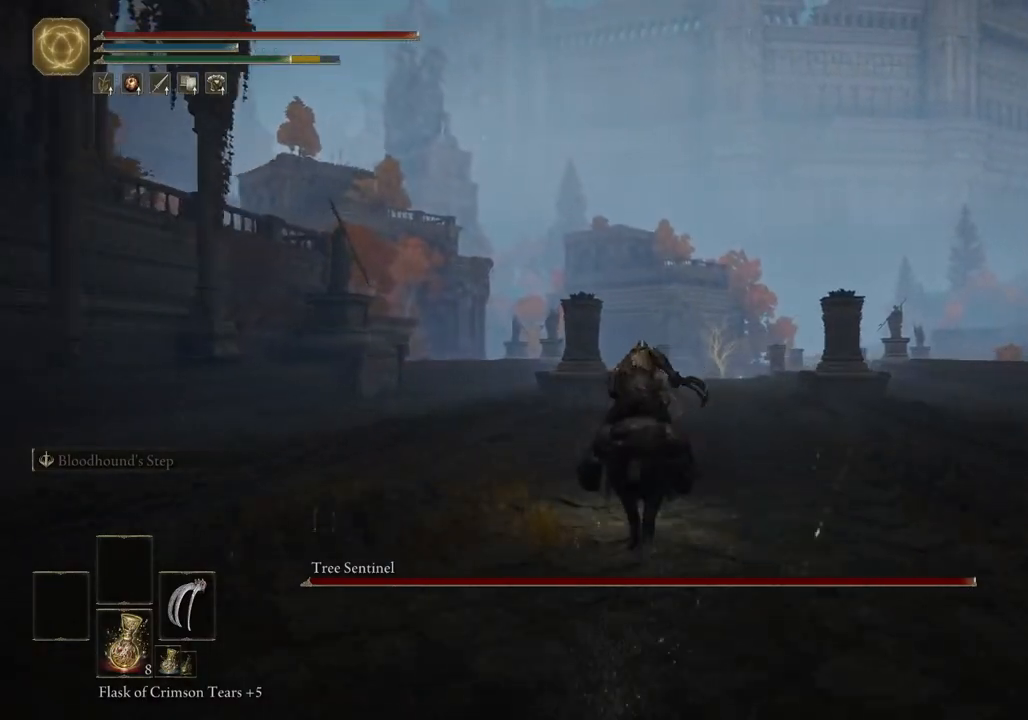
{"buttons": [], "left_stick": "up", "right_stick": "center", "events": []}
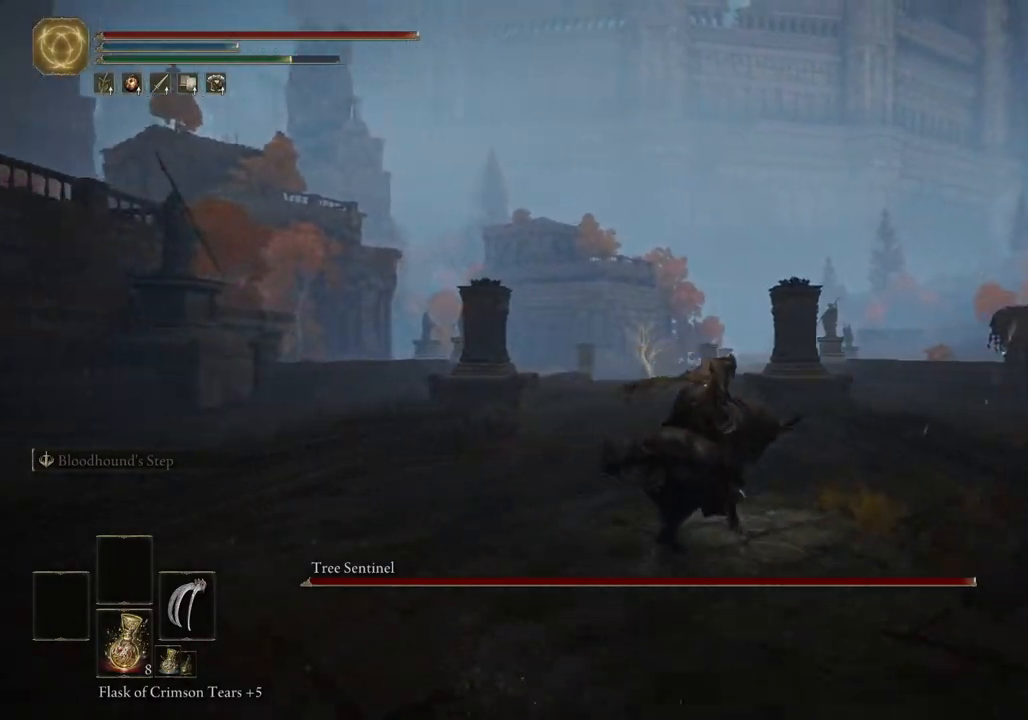
{"buttons": [], "left_stick": "up", "right_stick": "center", "events": []}
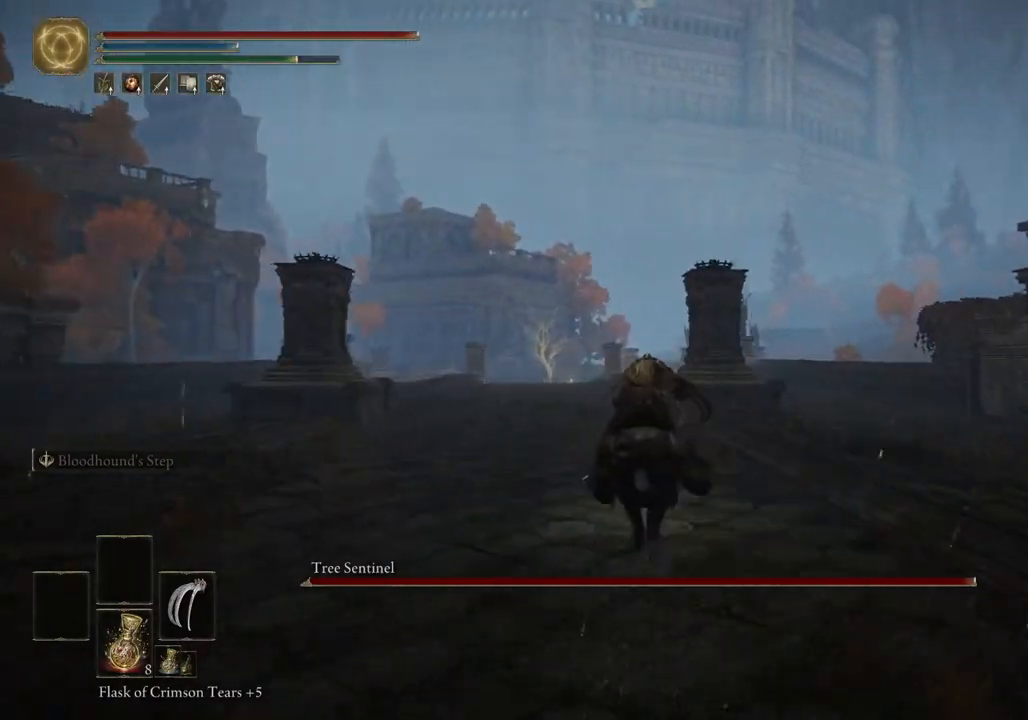
{"buttons": [], "left_stick": "up", "right_stick": "center", "events": [[200, "CIRCLE", "down"], [300, "CIRCLE", "up"]]}
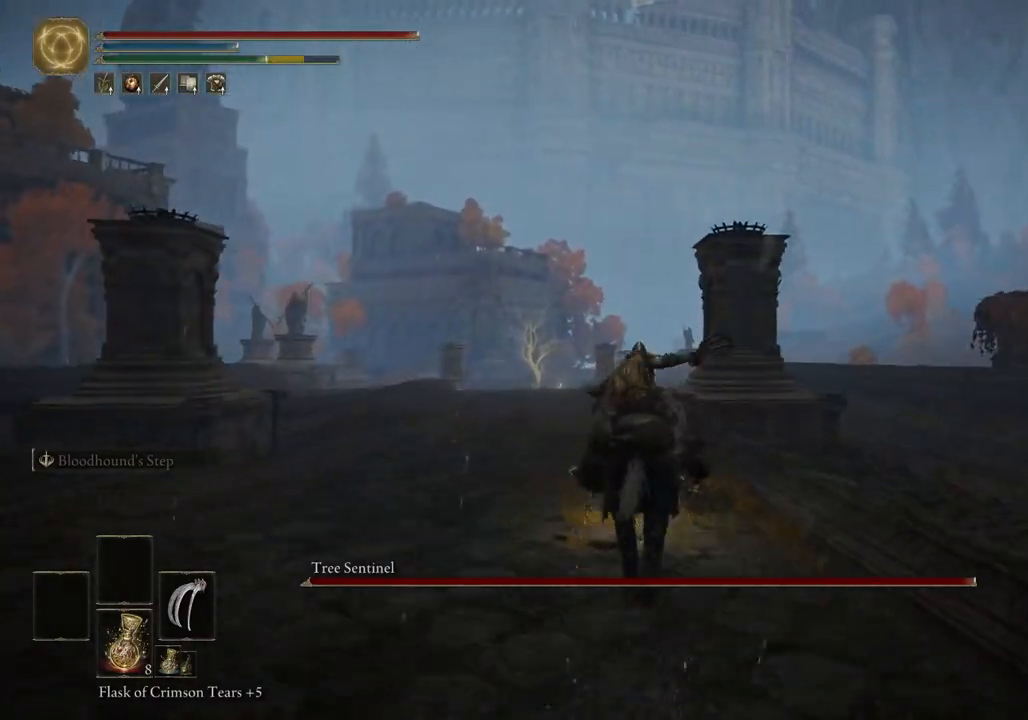
{"buttons": [], "left_stick": "up", "right_stick": "center", "events": []}
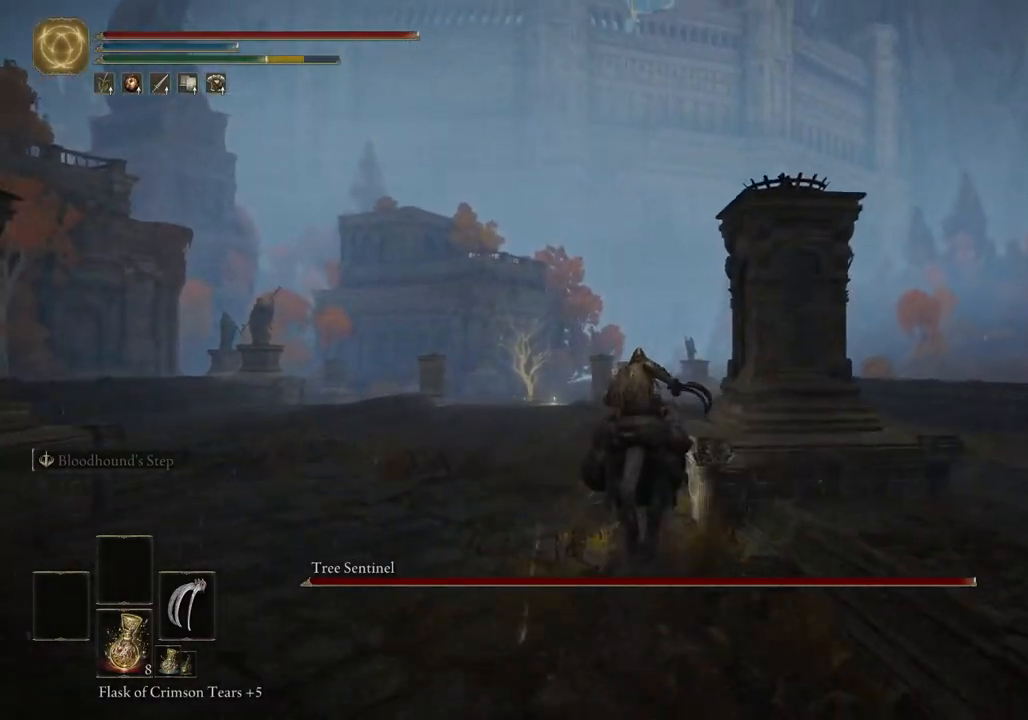
{"buttons": [], "left_stick": "up", "right_stick": "center", "events": []}
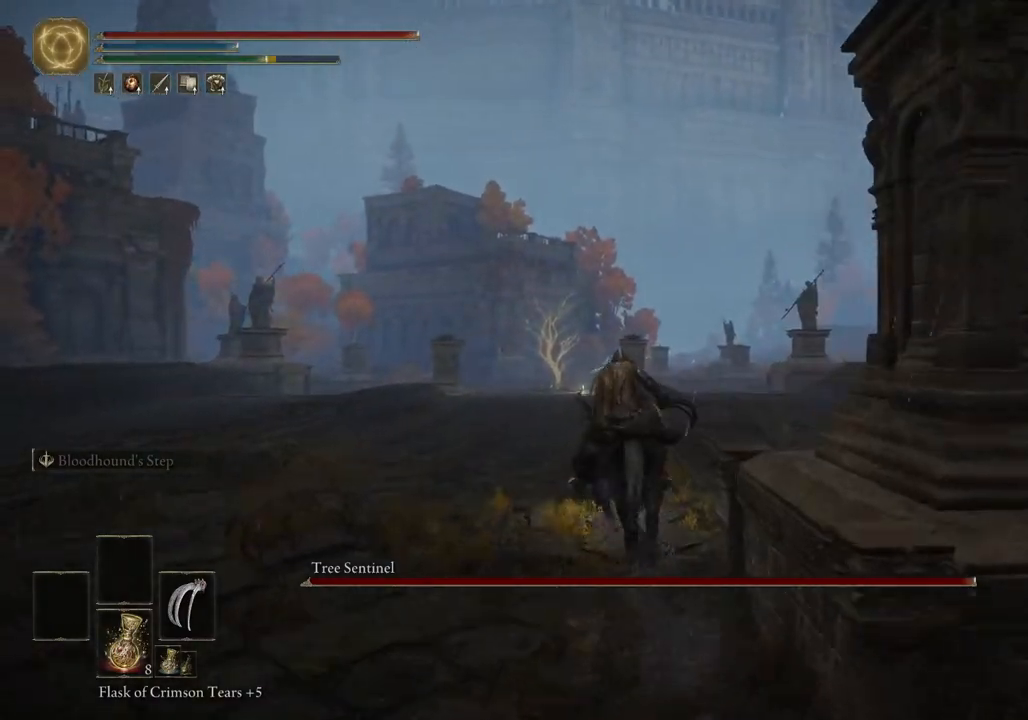
{"buttons": [], "left_stick": "up", "right_stick": "center", "events": []}
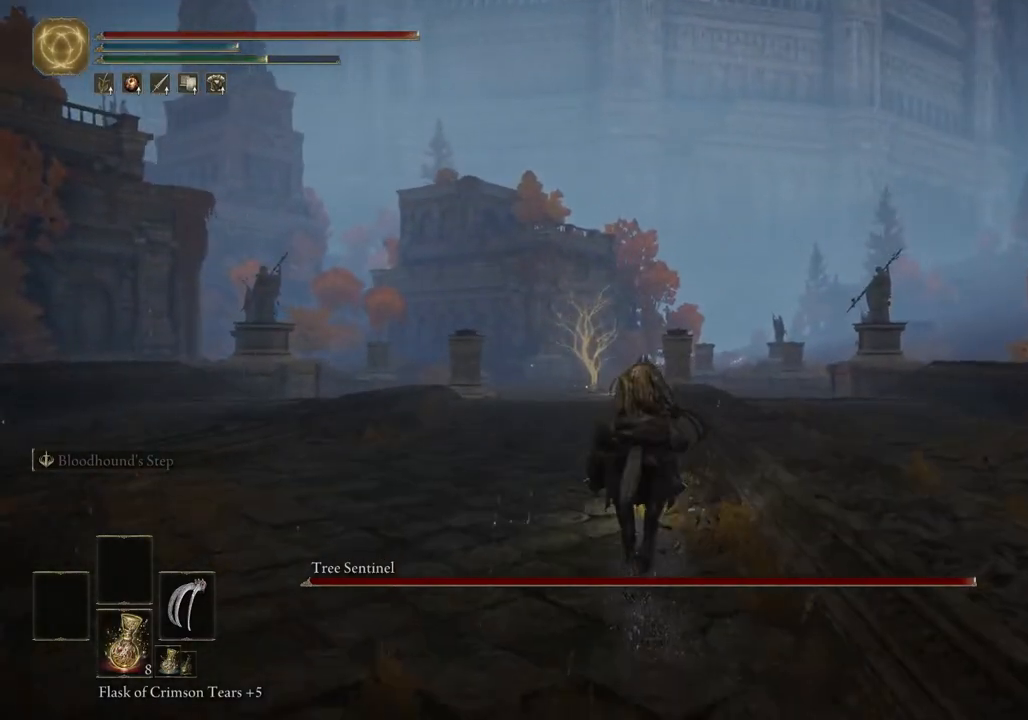
{"buttons": [], "left_stick": "up", "right_stick": "center", "events": []}
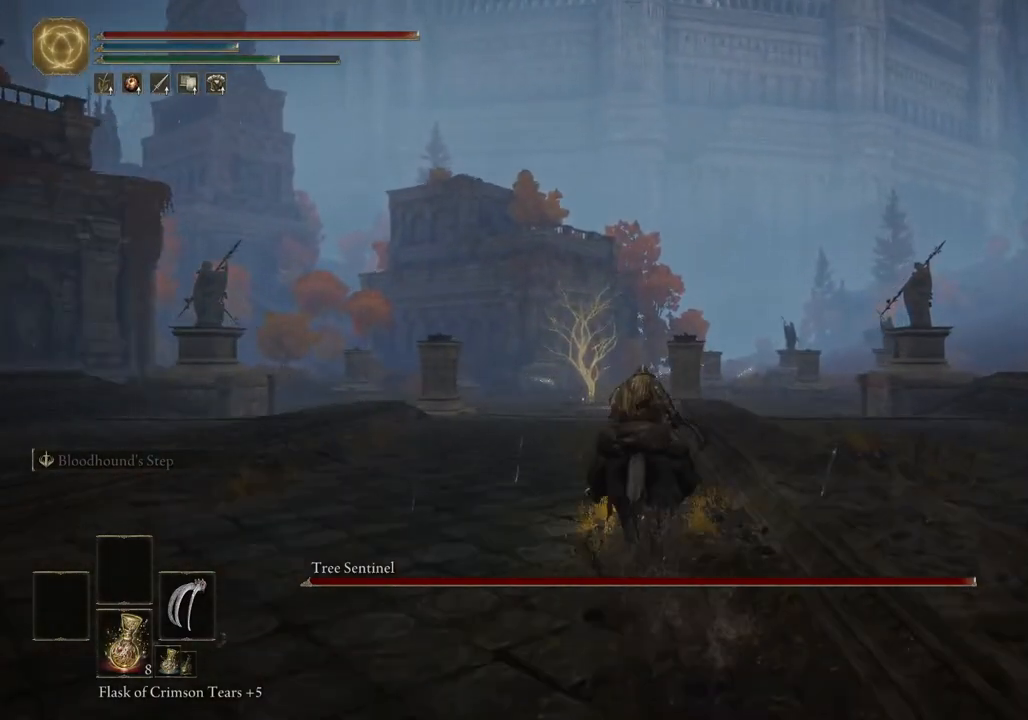
{"buttons": [], "left_stick": "up", "right_stick": "center", "events": []}